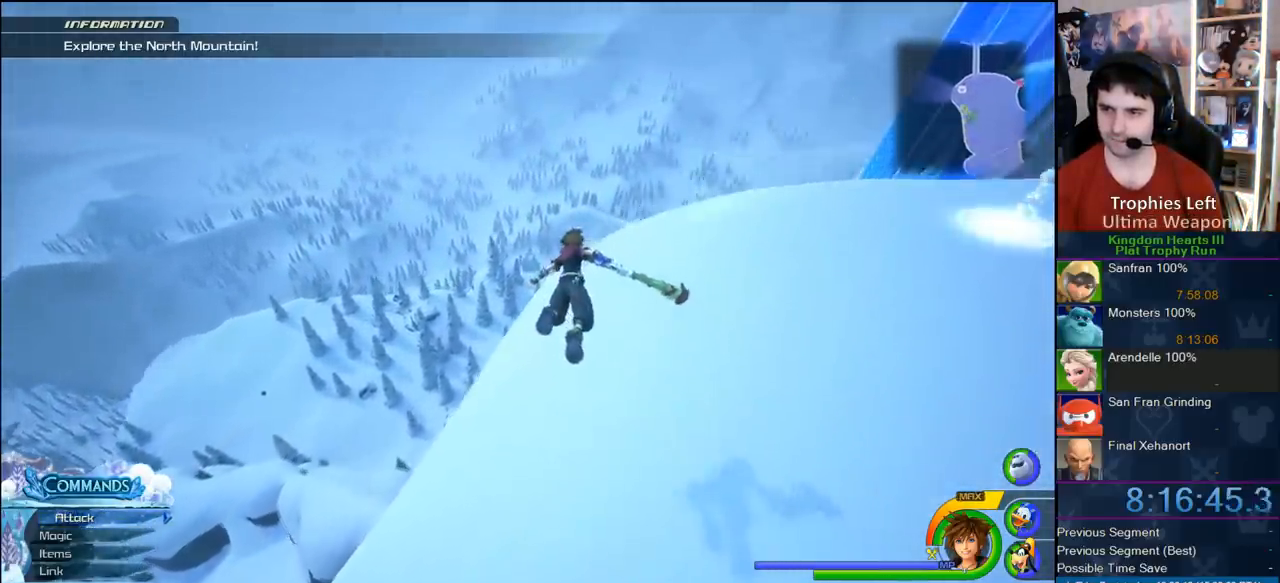
Gameplay with a controller (PlayStation layout); each line is a JSON object with the inputs held at the frame after it. "button_events" lists button changes between this image and that frame as [ms after this image, input, new state], when the widget could be followed in between (sticks are given only as held states). Not read: L1 L2 L3 R1 R2 R3.
{"buttons": ["CROSS"], "left_stick": "up-left", "right_stick": "center", "button_events": []}
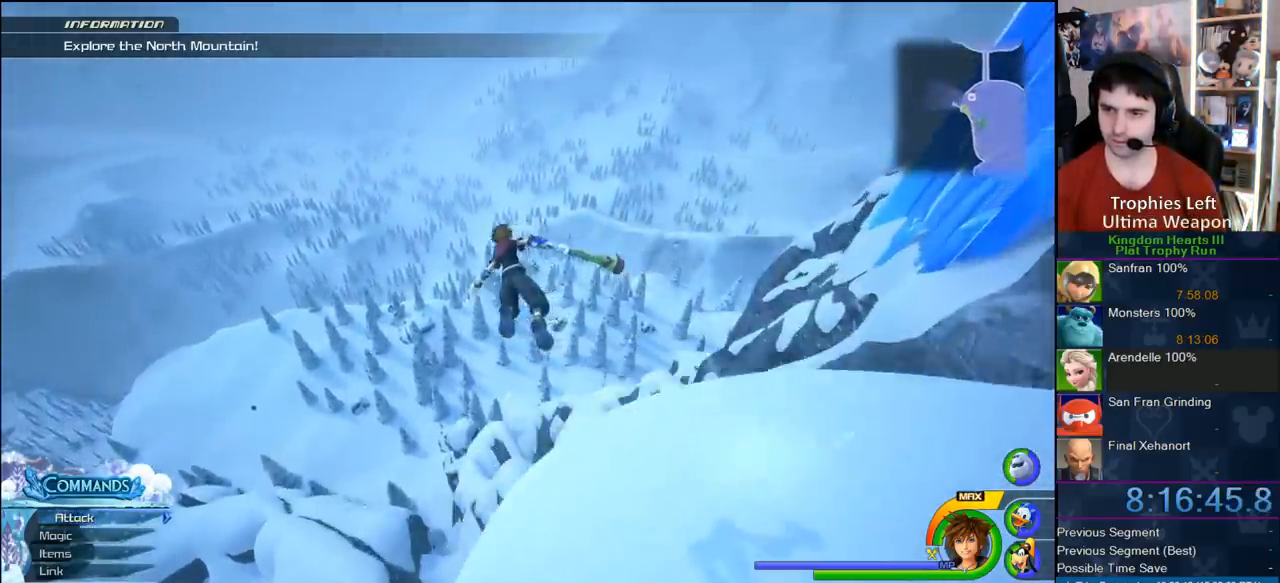
{"buttons": ["CROSS"], "left_stick": "up-left", "right_stick": "center", "button_events": []}
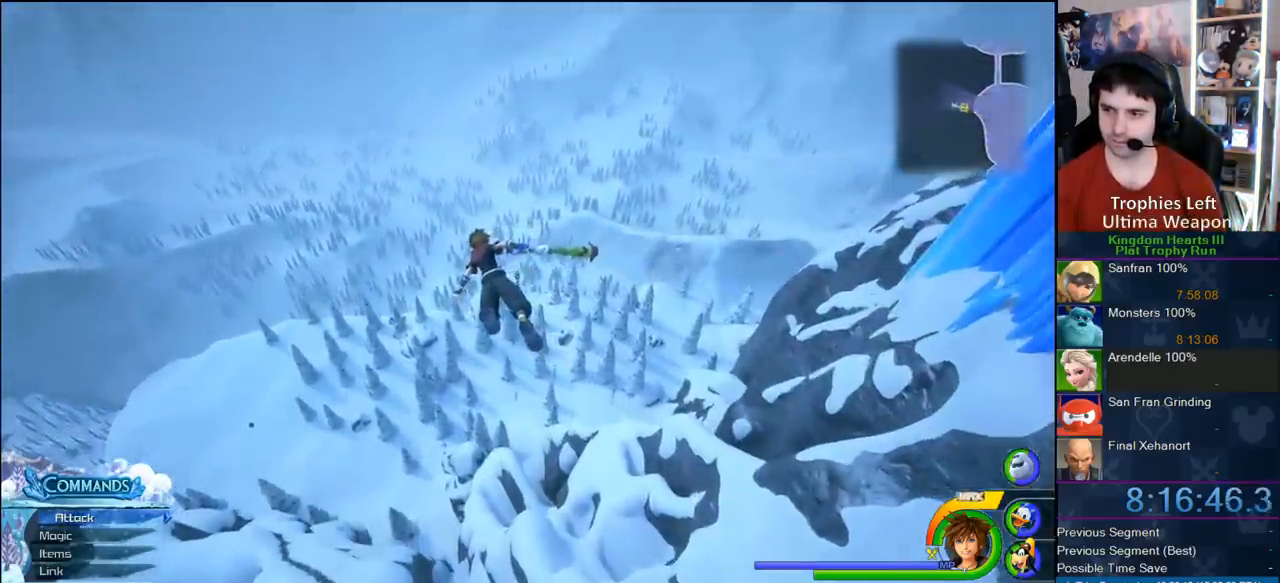
{"buttons": [], "left_stick": "up-left", "right_stick": "right", "button_events": [[150, "CROSS", "up"]]}
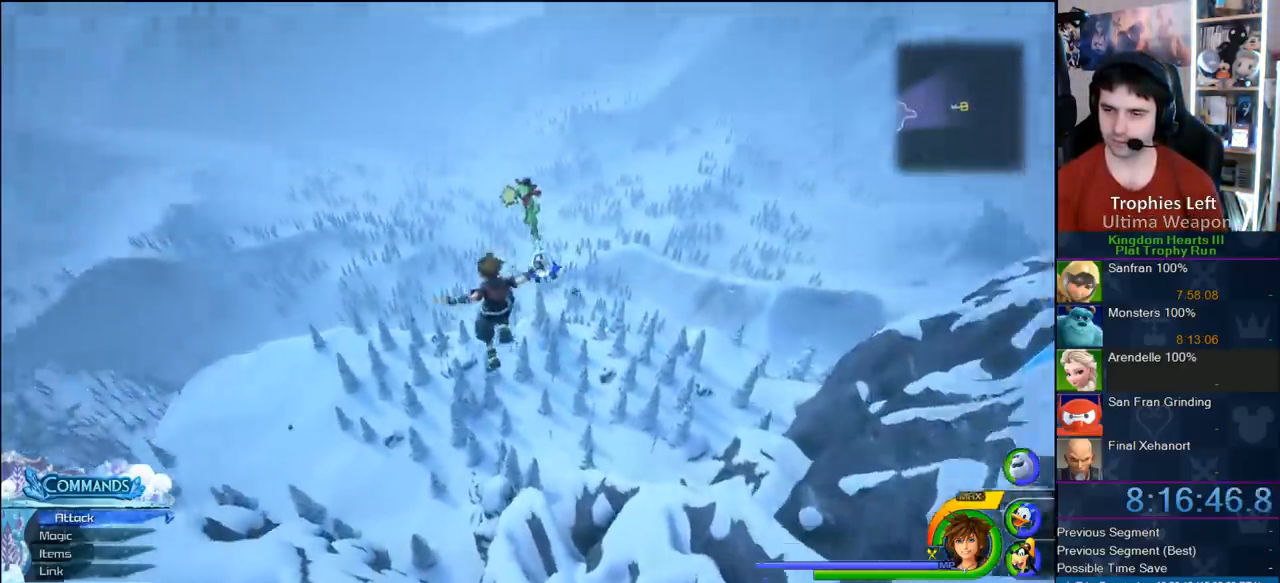
{"buttons": [], "left_stick": "up-left", "right_stick": "center", "button_events": []}
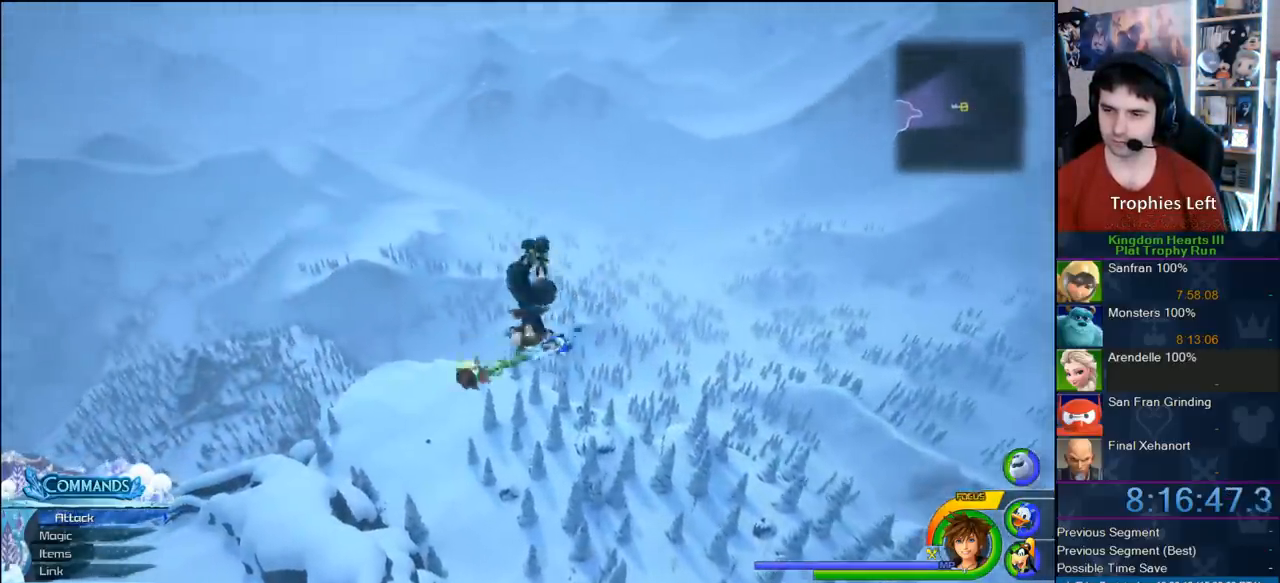
{"buttons": [], "left_stick": "up", "right_stick": "center", "button_events": []}
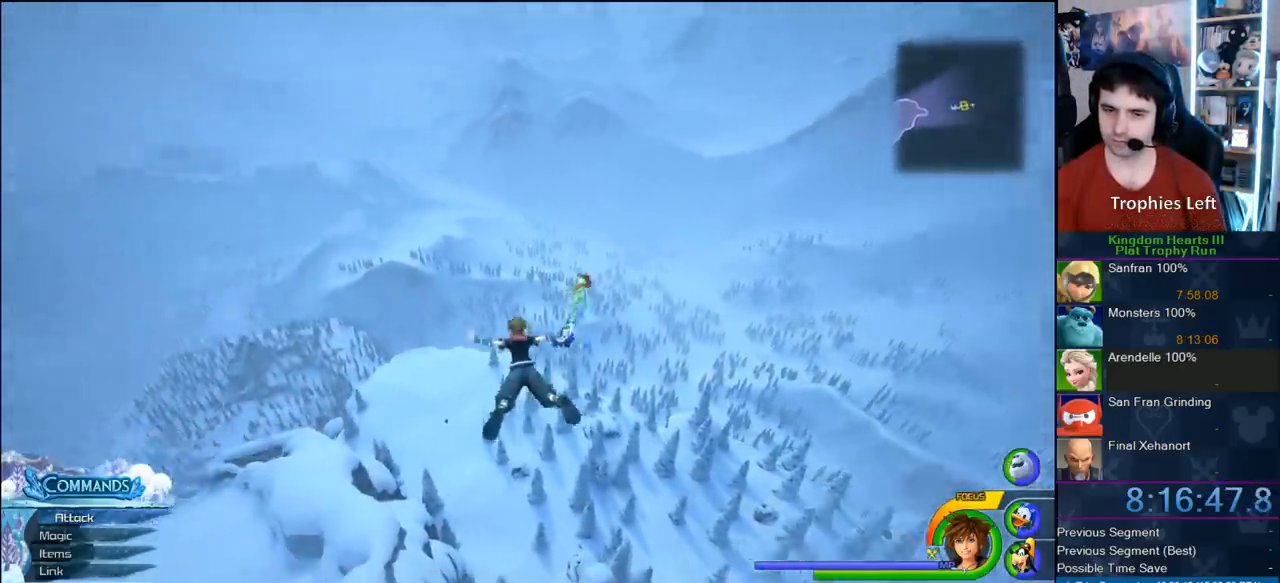
{"buttons": [], "left_stick": "up", "right_stick": "center", "button_events": []}
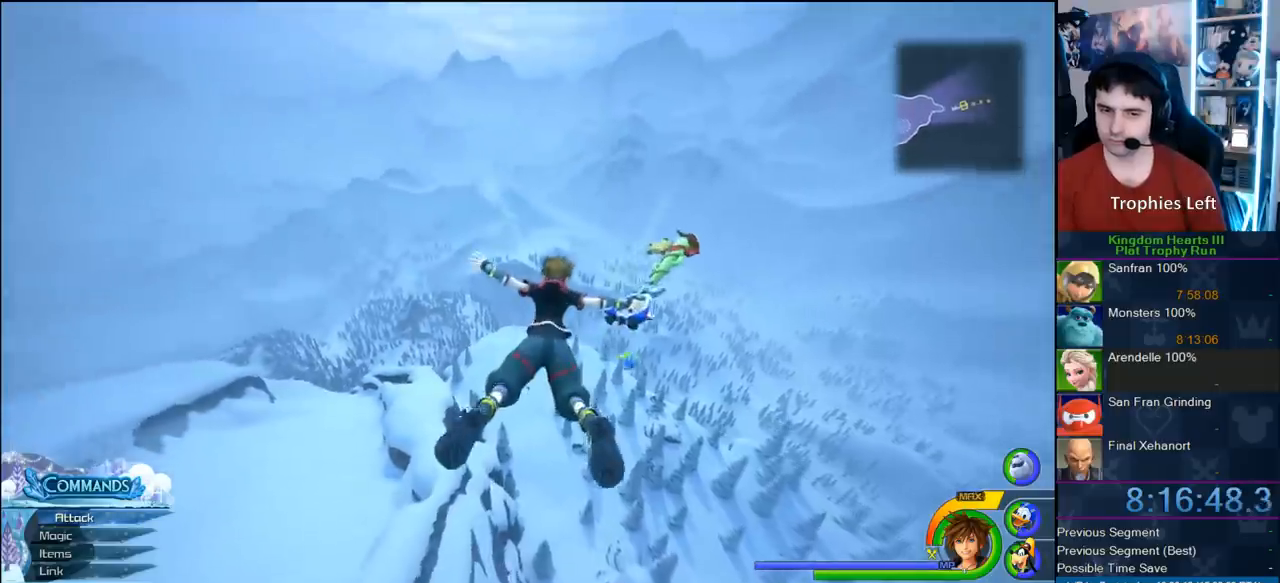
{"buttons": [], "left_stick": "up", "right_stick": "center", "button_events": []}
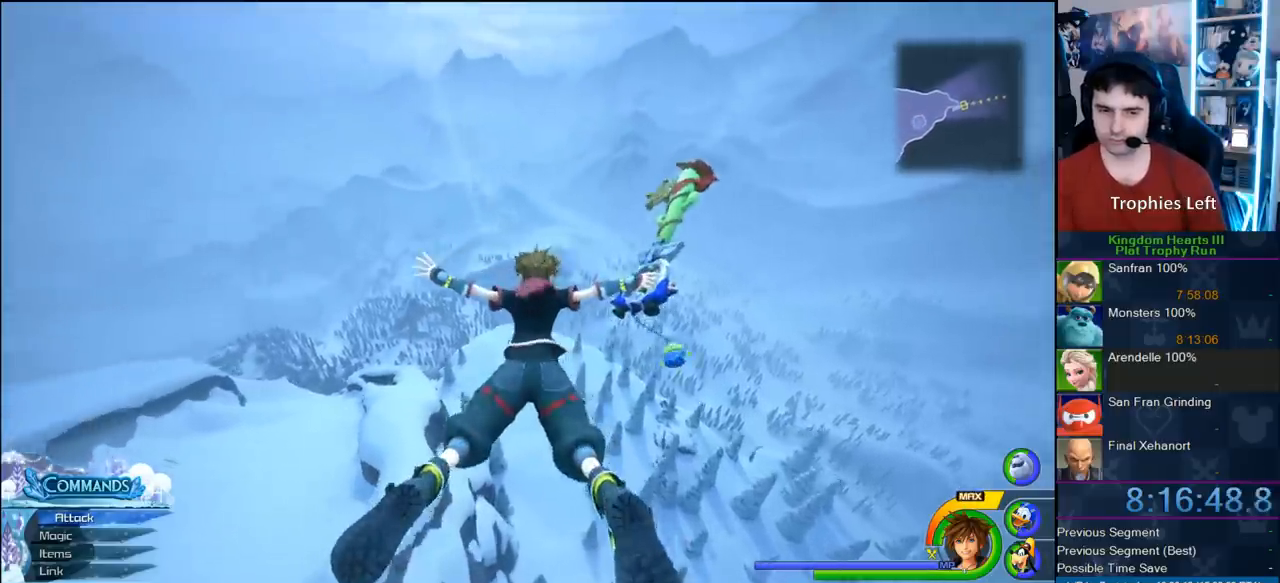
{"buttons": [], "left_stick": "up", "right_stick": "center", "button_events": []}
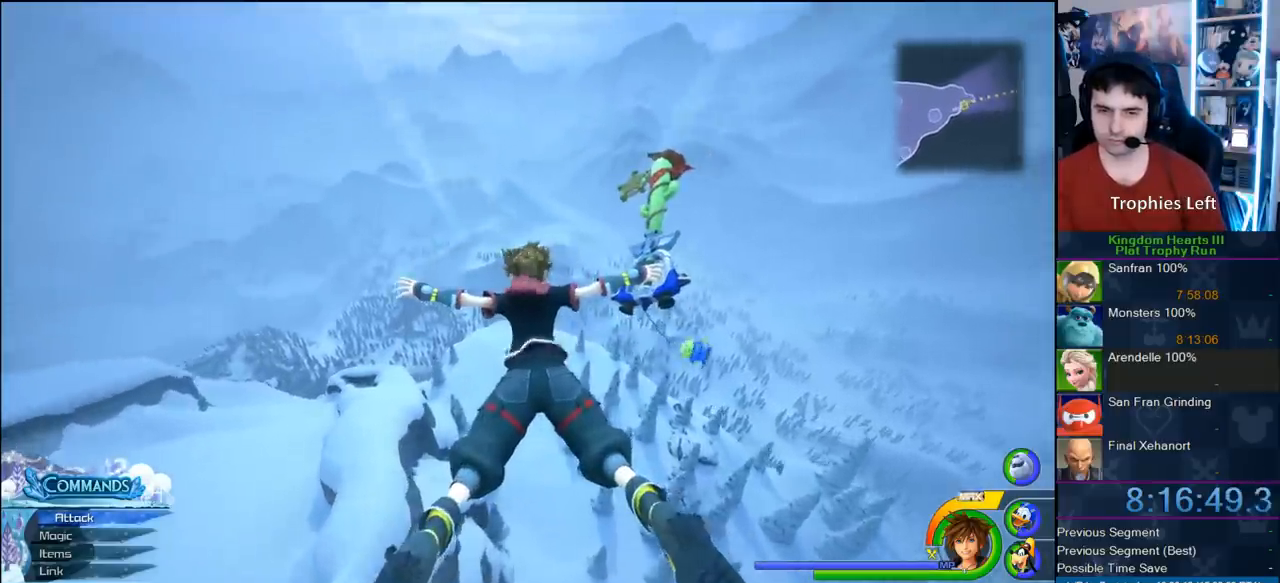
{"buttons": [], "left_stick": "up", "right_stick": "center", "button_events": []}
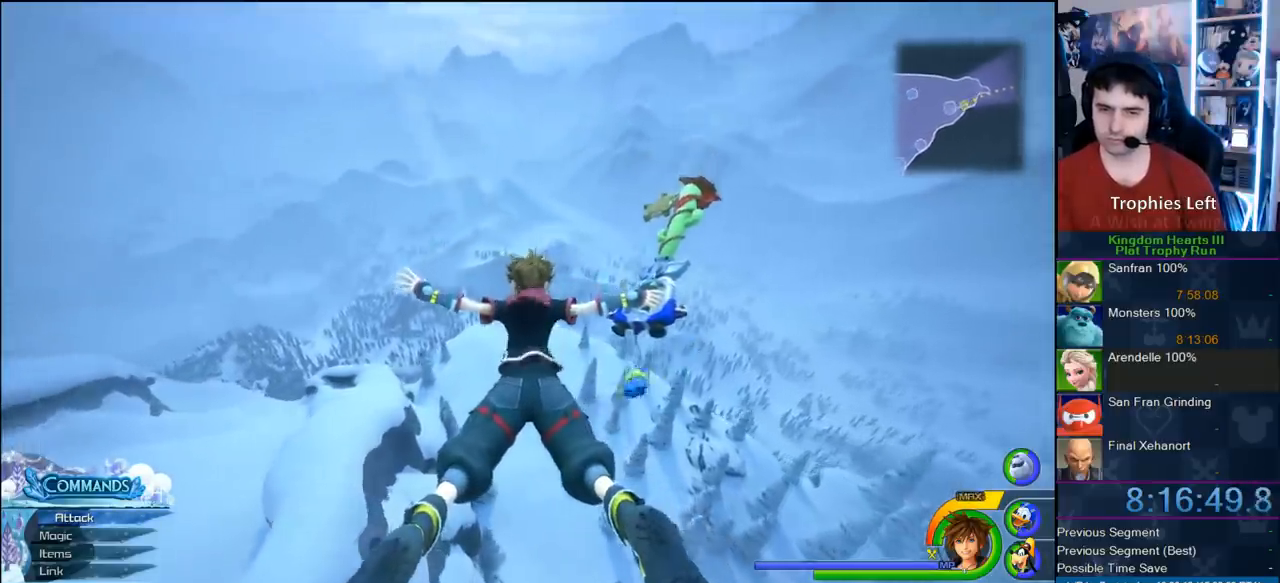
{"buttons": [], "left_stick": "up", "right_stick": "center", "button_events": []}
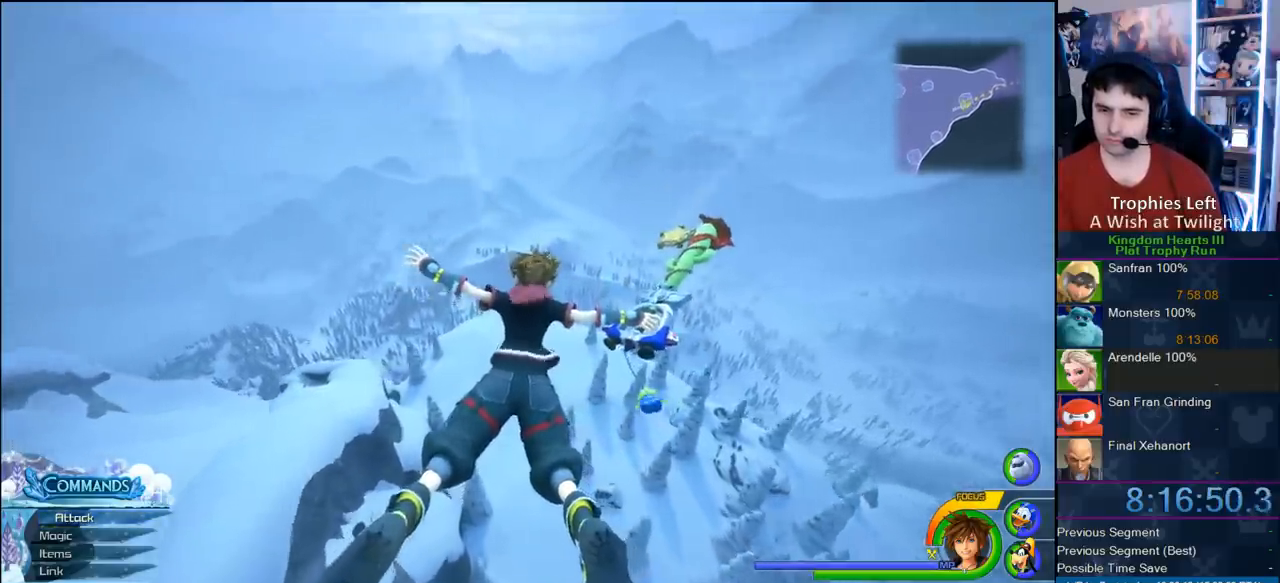
{"buttons": [], "left_stick": "up", "right_stick": "center", "button_events": []}
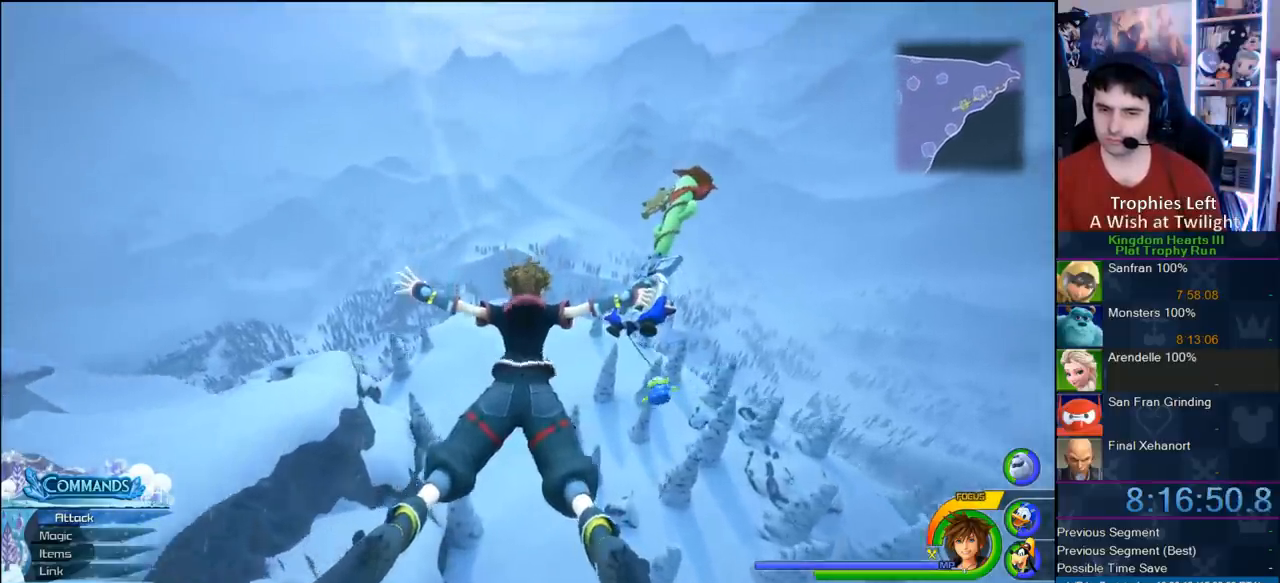
{"buttons": [], "left_stick": "up-left", "right_stick": "center", "button_events": []}
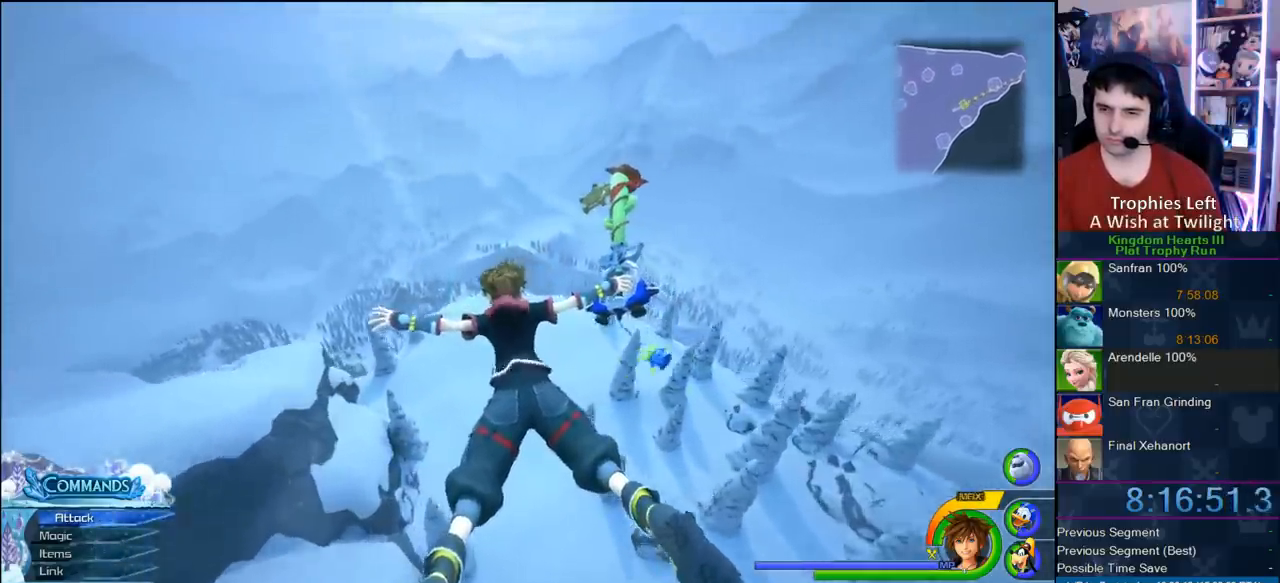
{"buttons": [], "left_stick": "center", "right_stick": "center", "button_events": []}
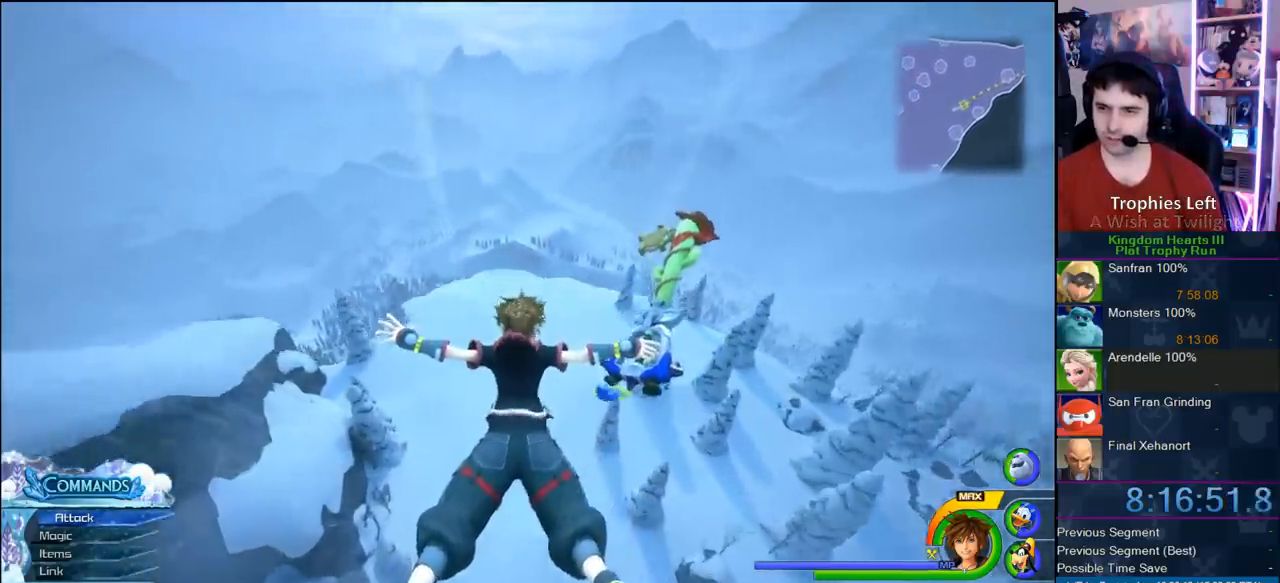
{"buttons": [], "left_stick": "up", "right_stick": "center", "button_events": []}
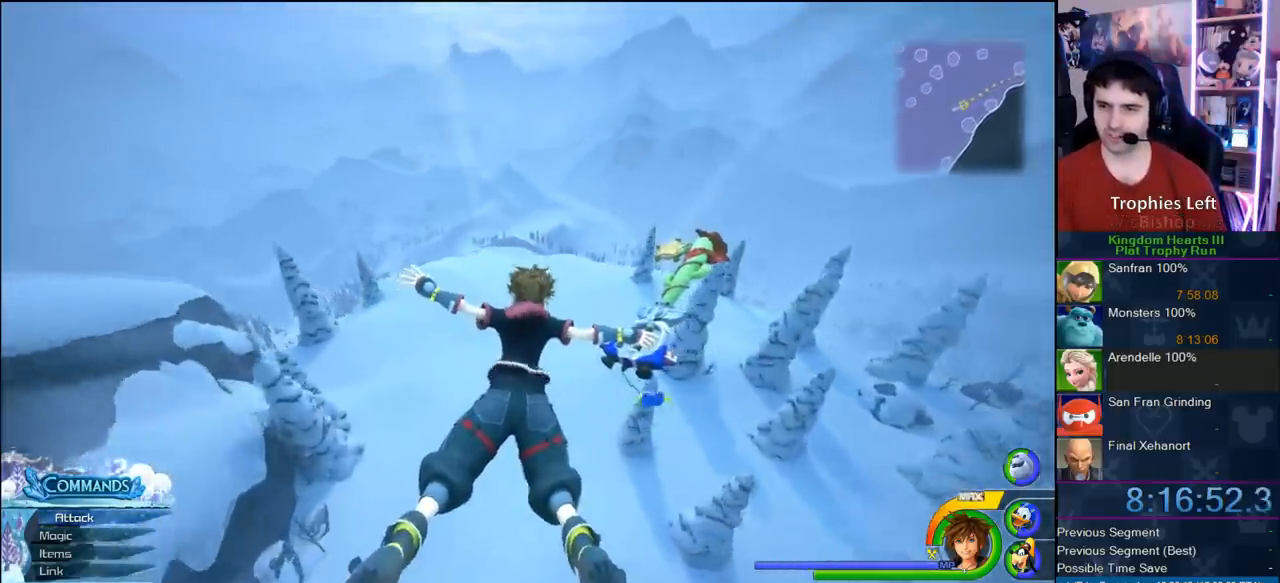
{"buttons": [], "left_stick": "up", "right_stick": "center", "button_events": []}
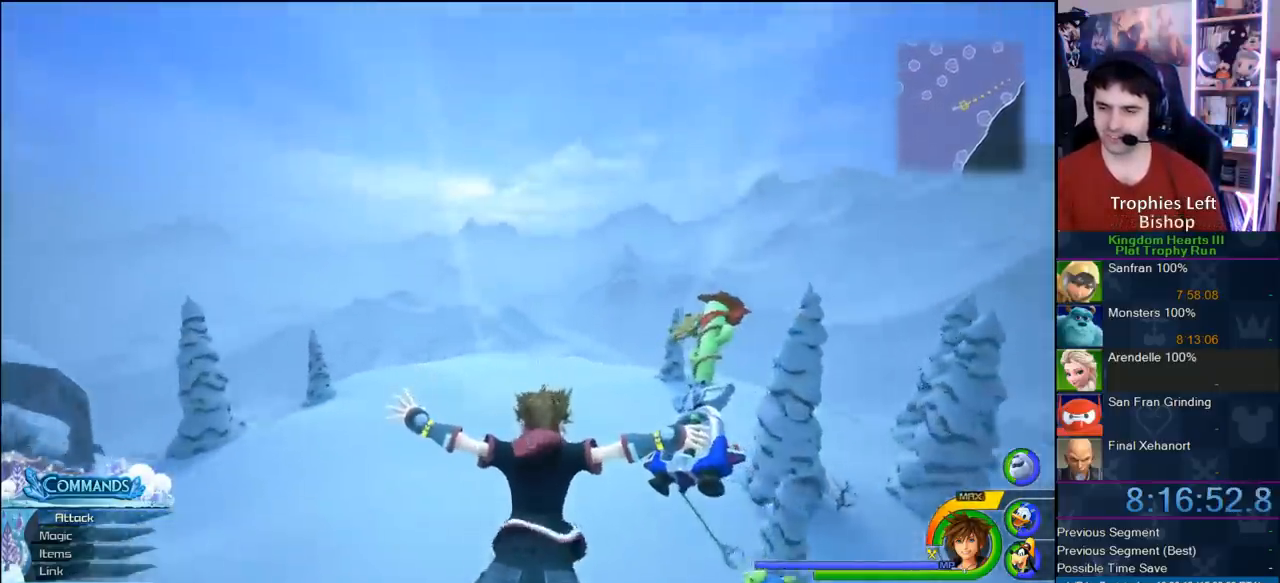
{"buttons": [], "left_stick": "up", "right_stick": "center", "button_events": []}
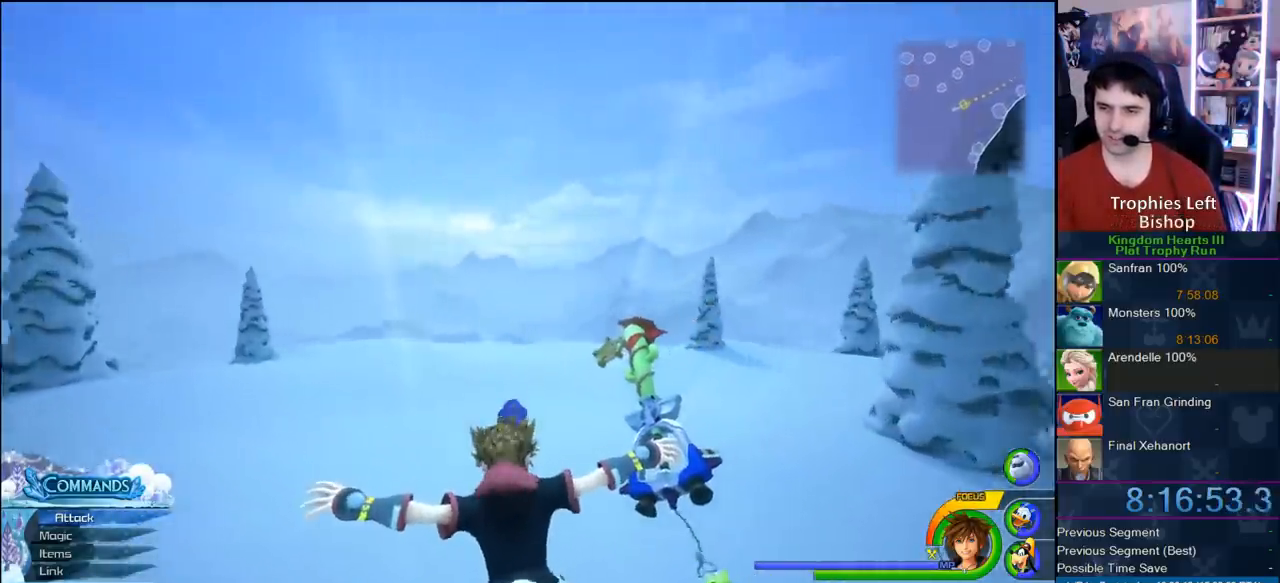
{"buttons": [], "left_stick": "up", "right_stick": "center", "button_events": []}
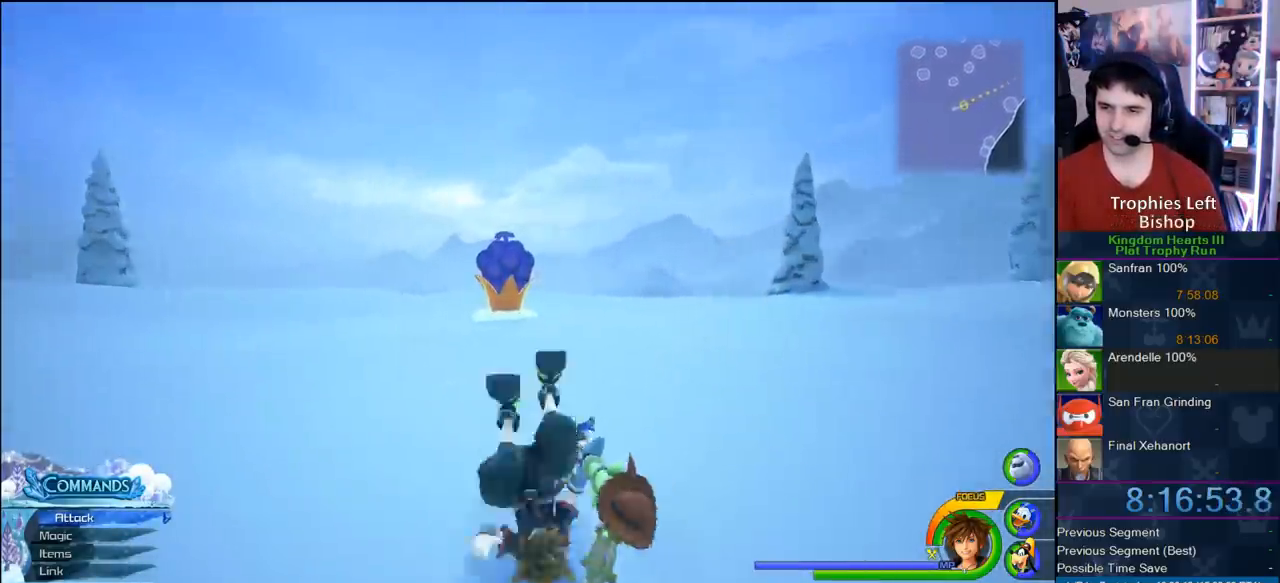
{"buttons": [], "left_stick": "up", "right_stick": "center", "button_events": [[250, "SQUARE", "down"], [333, "SQUARE", "up"]]}
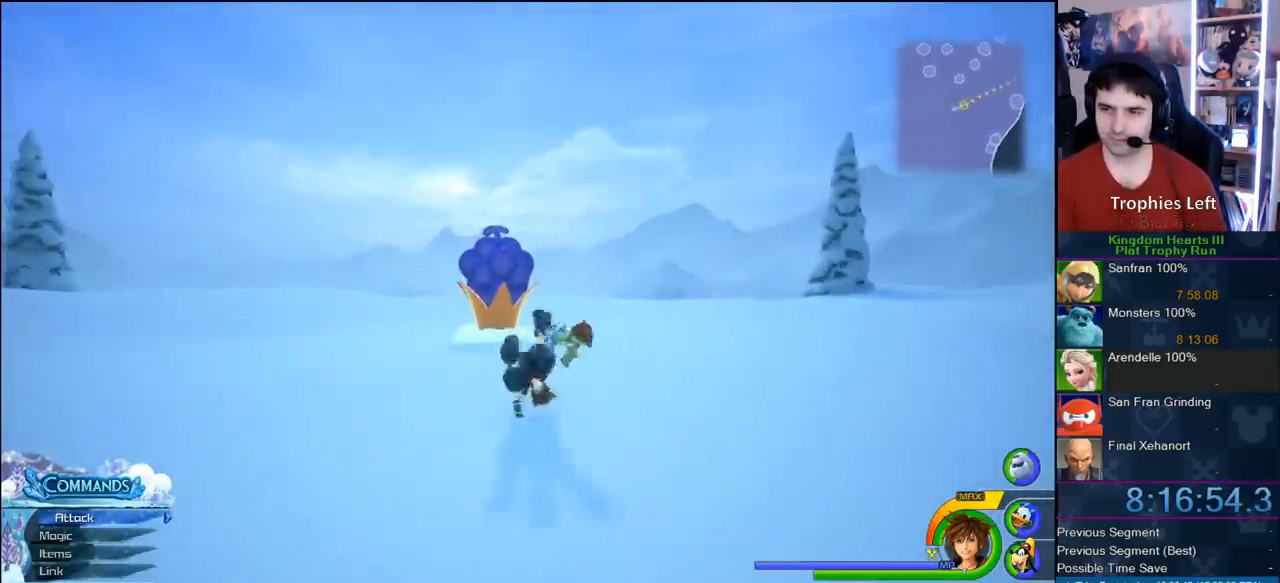
{"buttons": ["TRIANGLE"], "left_stick": "up", "right_stick": "center", "button_events": [[400, "TRIANGLE", "down"]]}
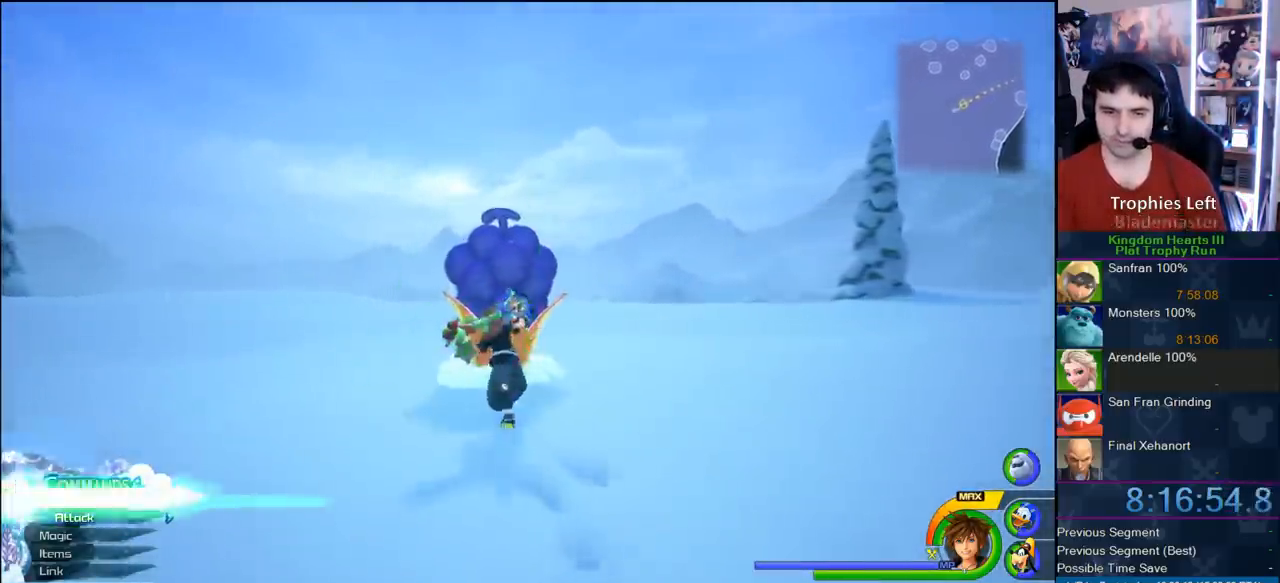
{"buttons": ["START"], "left_stick": "center", "right_stick": "center", "button_events": [[67, "TRIANGLE", "up"], [117, "TRIANGLE", "down"], [233, "TRIANGLE", "up"], [400, "START", "down"]]}
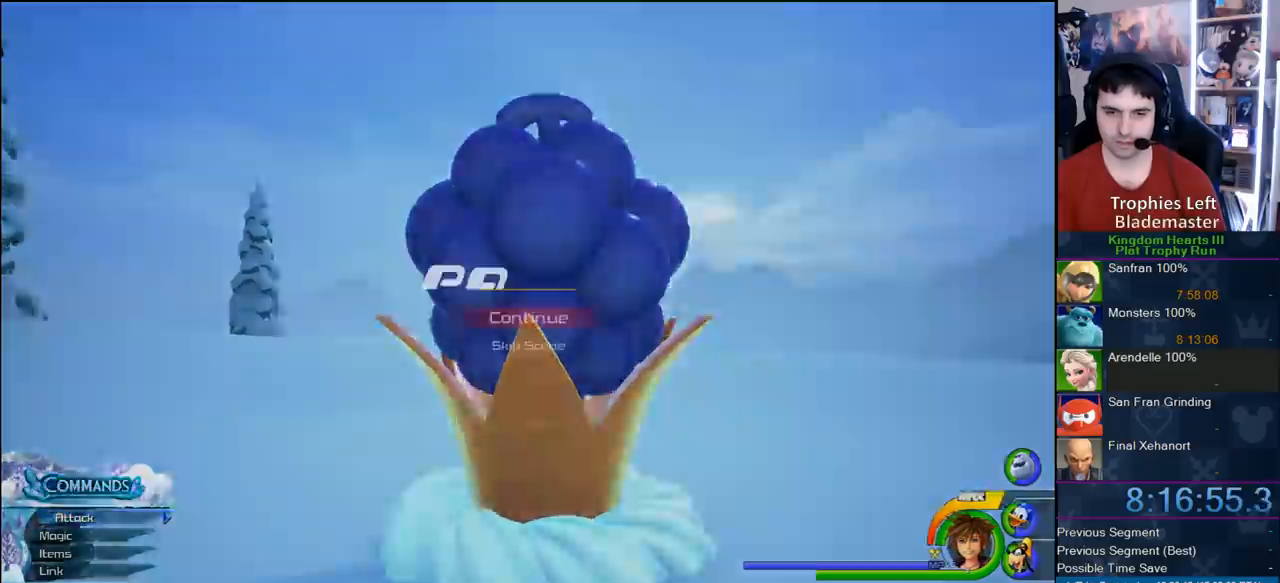
{"buttons": [], "left_stick": "center", "right_stick": "center", "button_events": [[33, "START", "up"], [100, "DPAD_DOWN", "down"], [183, "CIRCLE", "down"], [267, "DPAD_DOWN", "up"], [283, "CIRCLE", "up"]]}
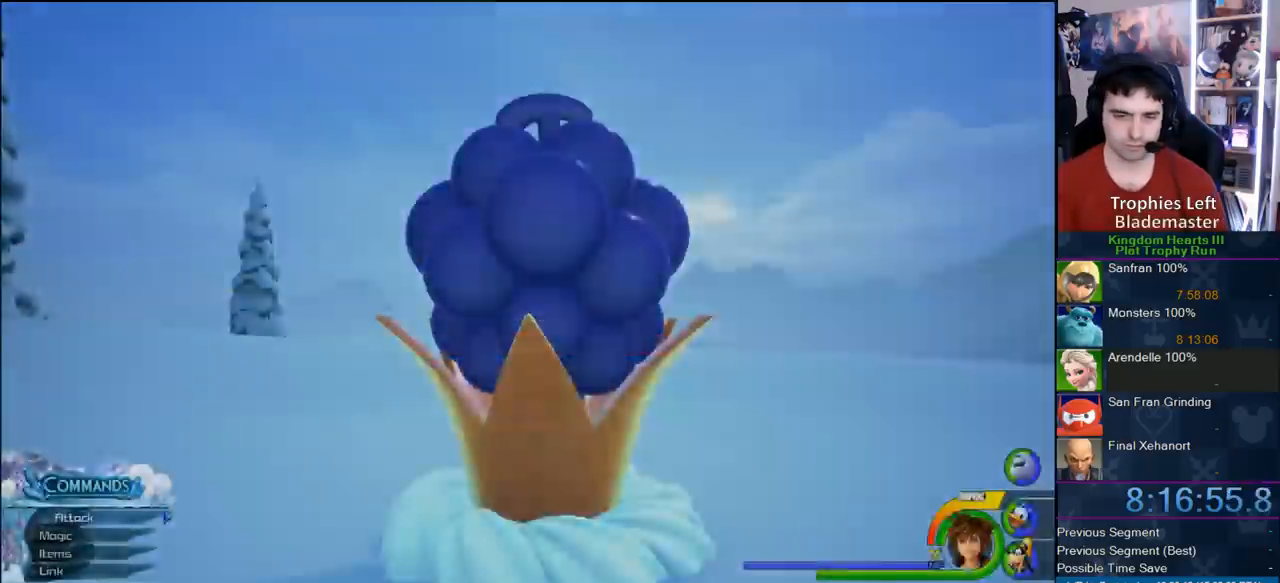
{"buttons": [], "left_stick": "center", "right_stick": "center", "button_events": []}
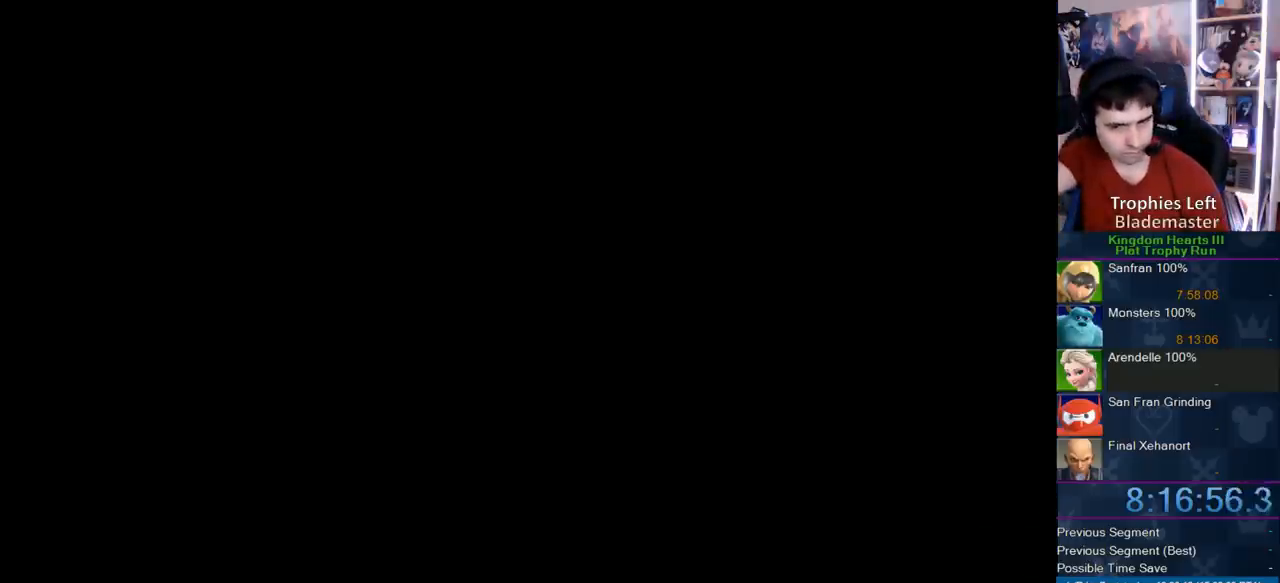
{"buttons": [], "left_stick": "center", "right_stick": "center", "button_events": []}
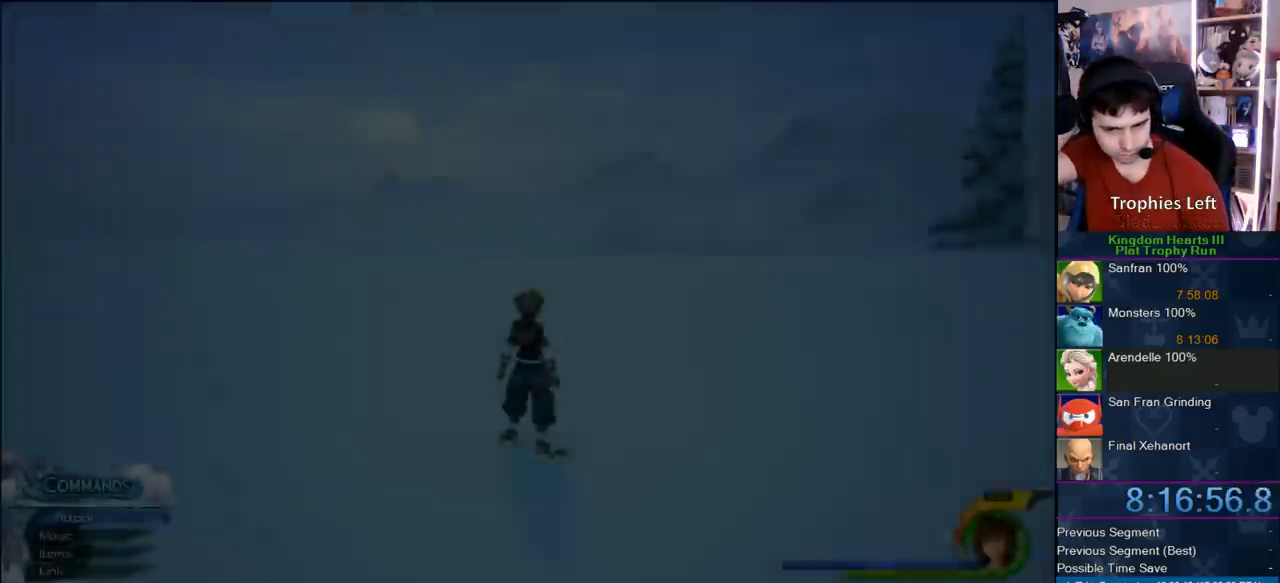
{"buttons": [], "left_stick": "center", "right_stick": "center", "button_events": []}